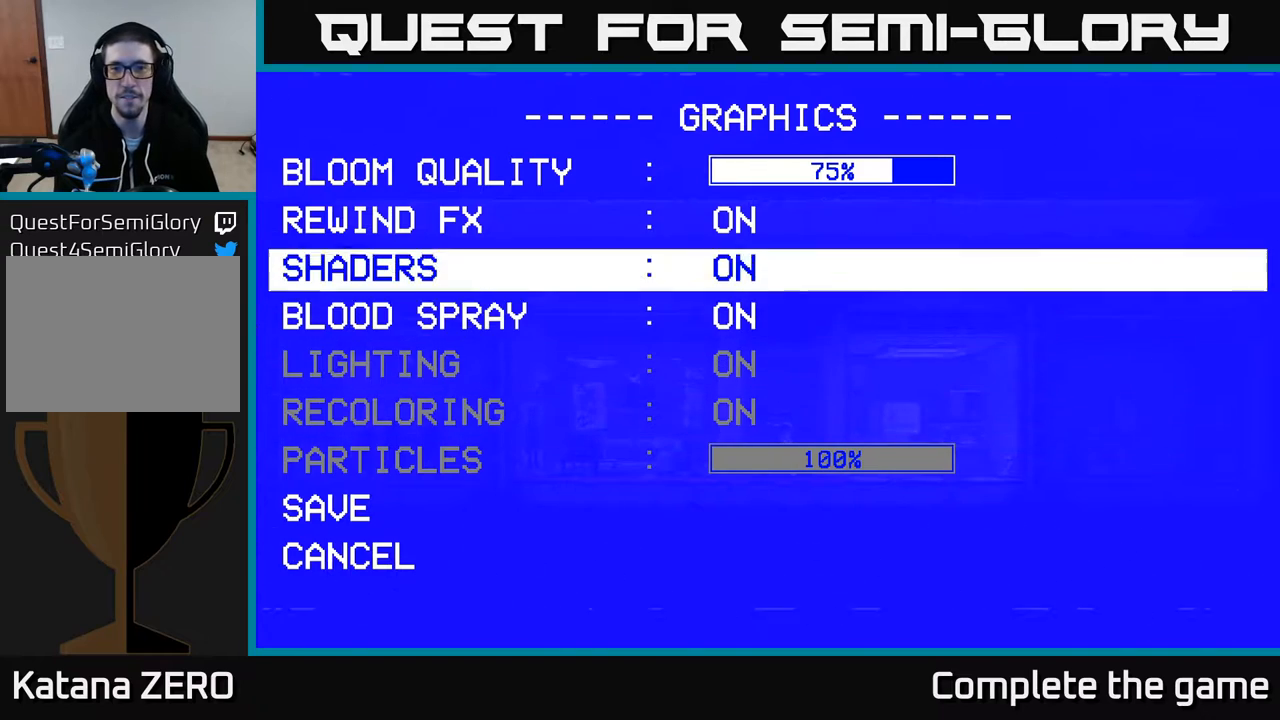
Gameplay with a controller (Xbox layout); each line is a JSON object with the inputs held at the frame after it. "events" lists button and stick changes between this image and that frame as [ms after this image, input, new state], when the widget could be followed in between.
{"buttons": [], "left_stick": "center", "right_stick": "center", "events": [[50, "DPAD_UP", "down"], [117, "DPAD_UP", "up"]]}
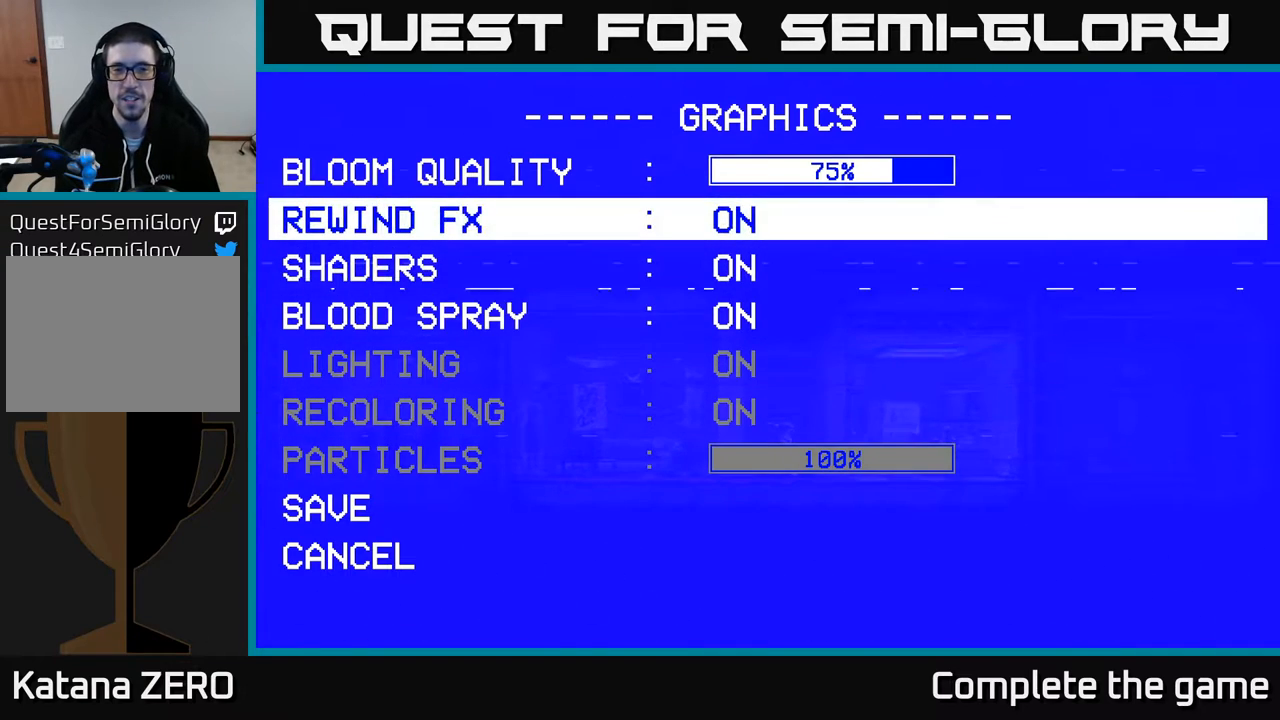
{"buttons": [], "left_stick": "center", "right_stick": "center", "events": []}
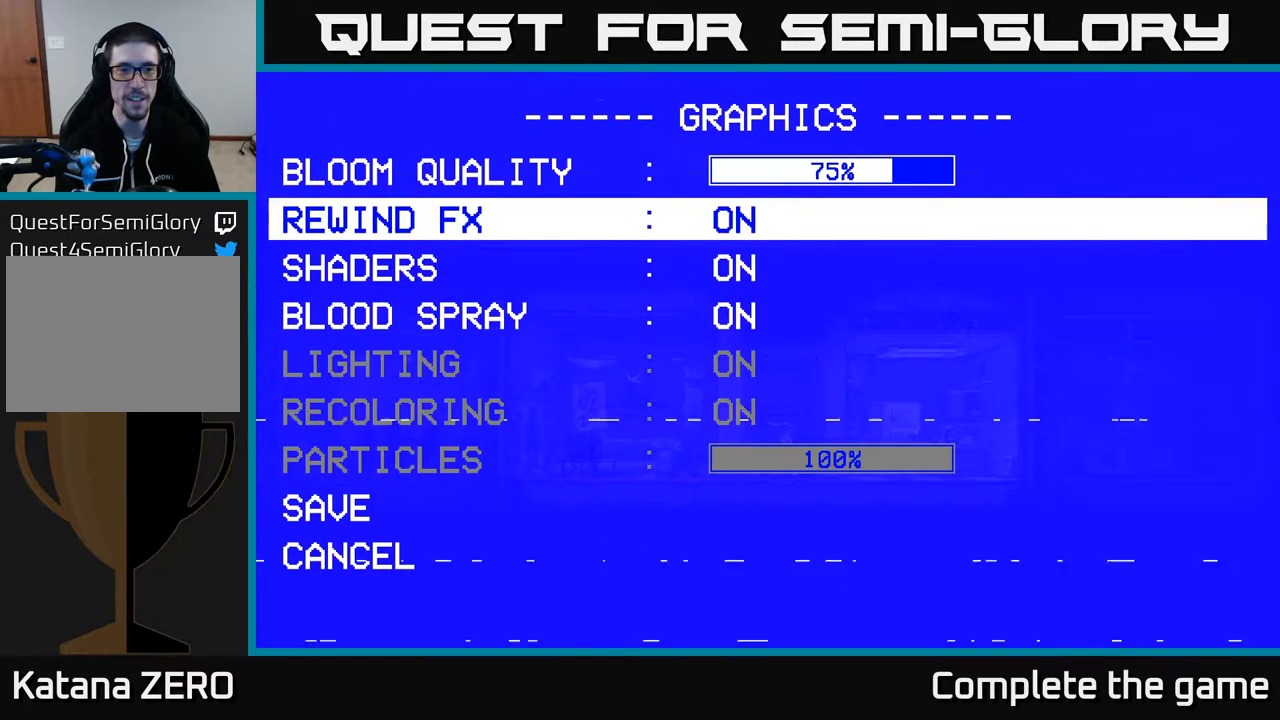
{"buttons": [], "left_stick": "center", "right_stick": "center", "events": [[167, "DPAD_DOWN", "down"], [250, "DPAD_DOWN", "up"], [350, "DPAD_DOWN", "down"], [433, "DPAD_DOWN", "up"]]}
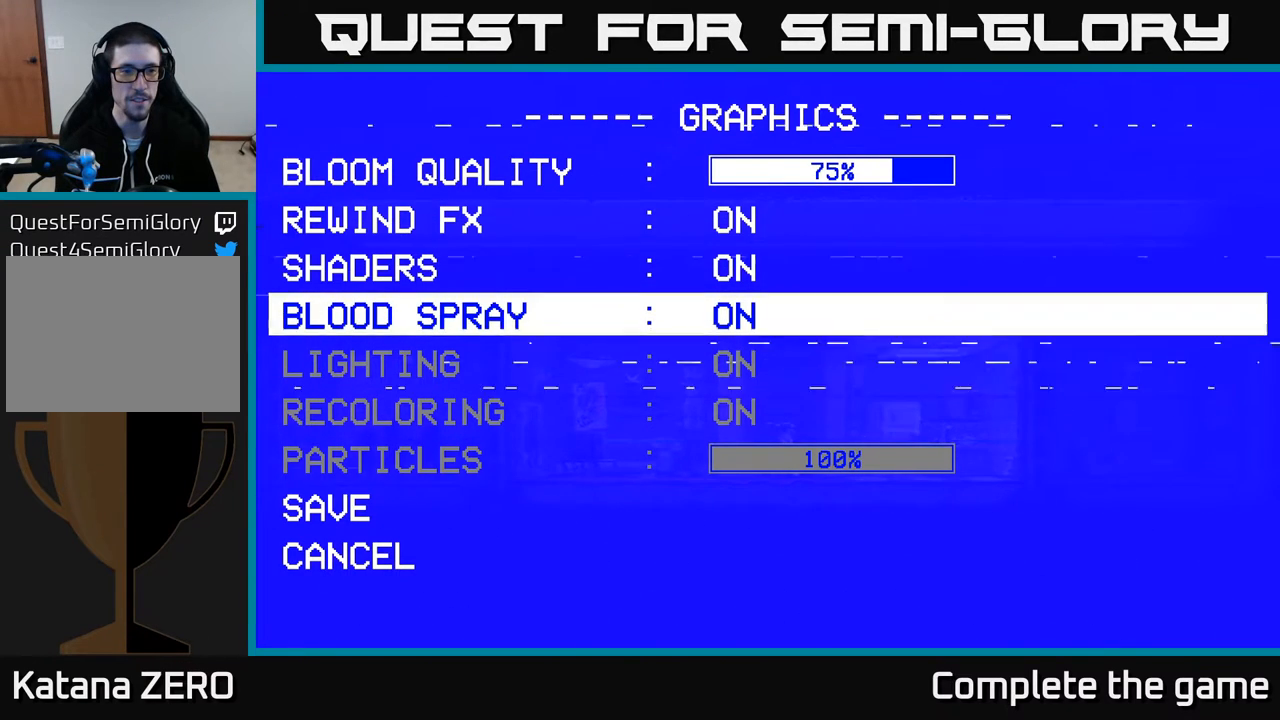
{"buttons": [], "left_stick": "center", "right_stick": "center", "events": []}
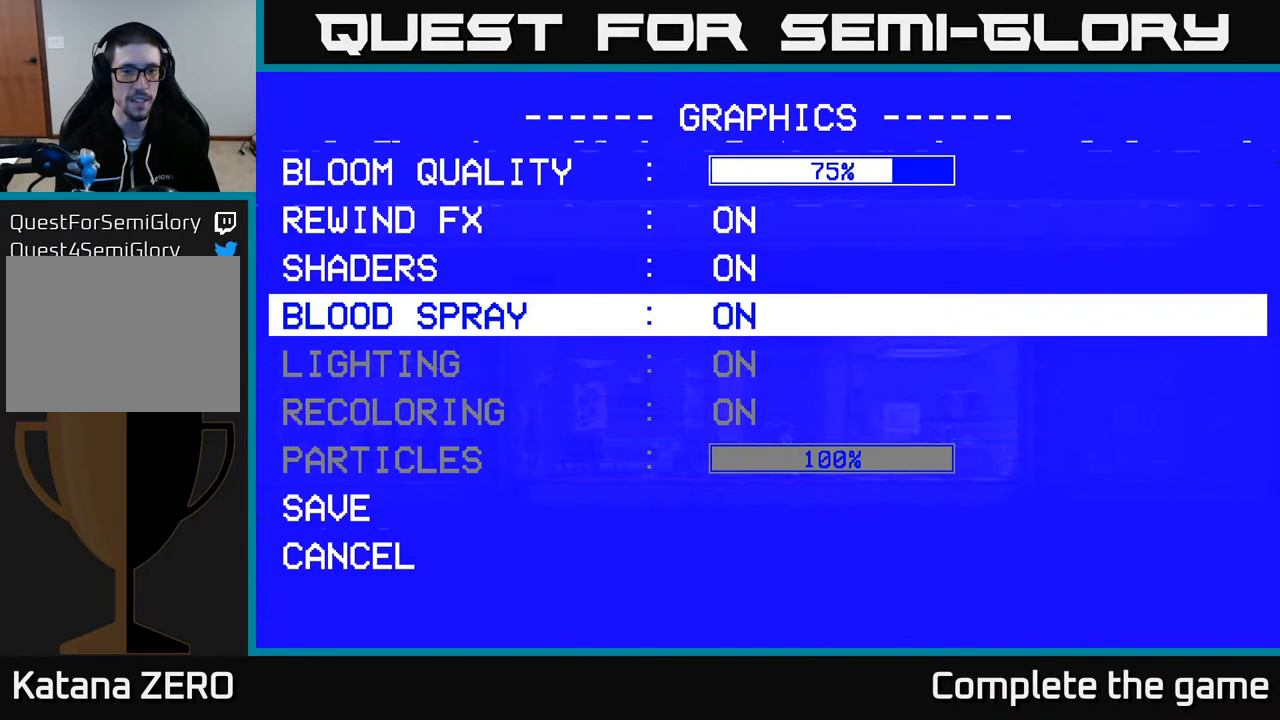
{"buttons": [], "left_stick": "center", "right_stick": "center", "events": []}
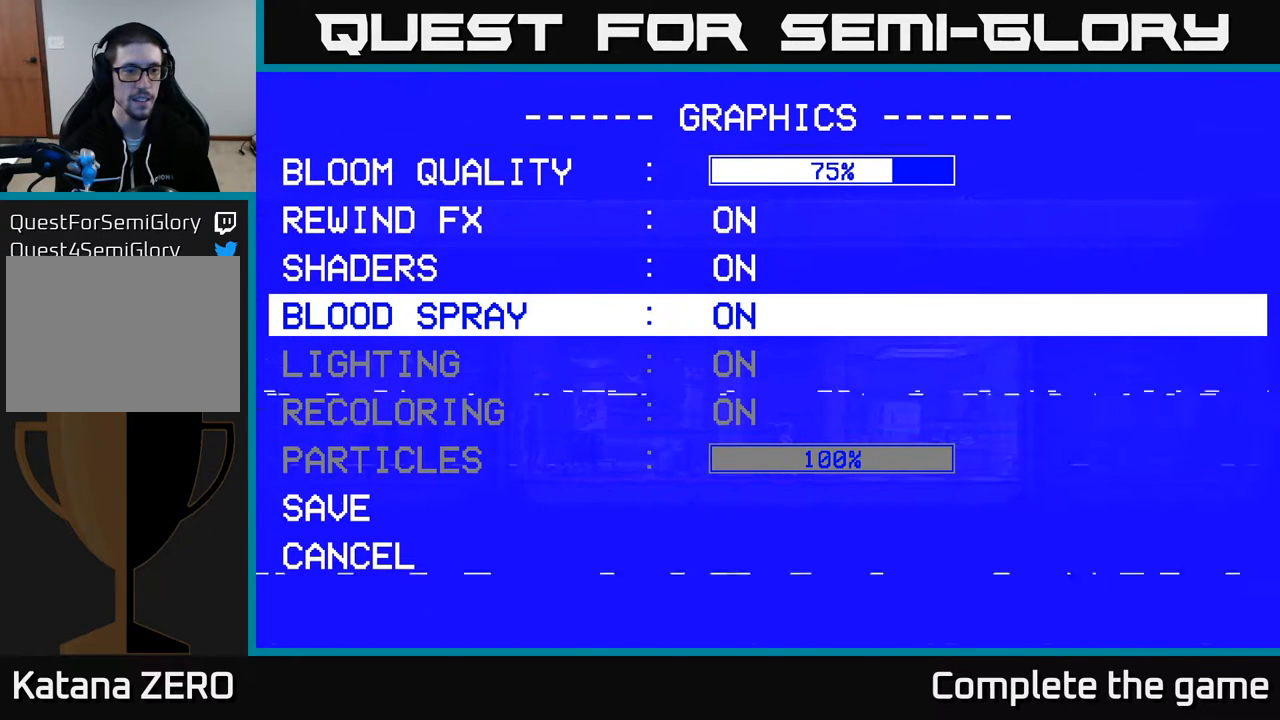
{"buttons": [], "left_stick": "center", "right_stick": "center", "events": []}
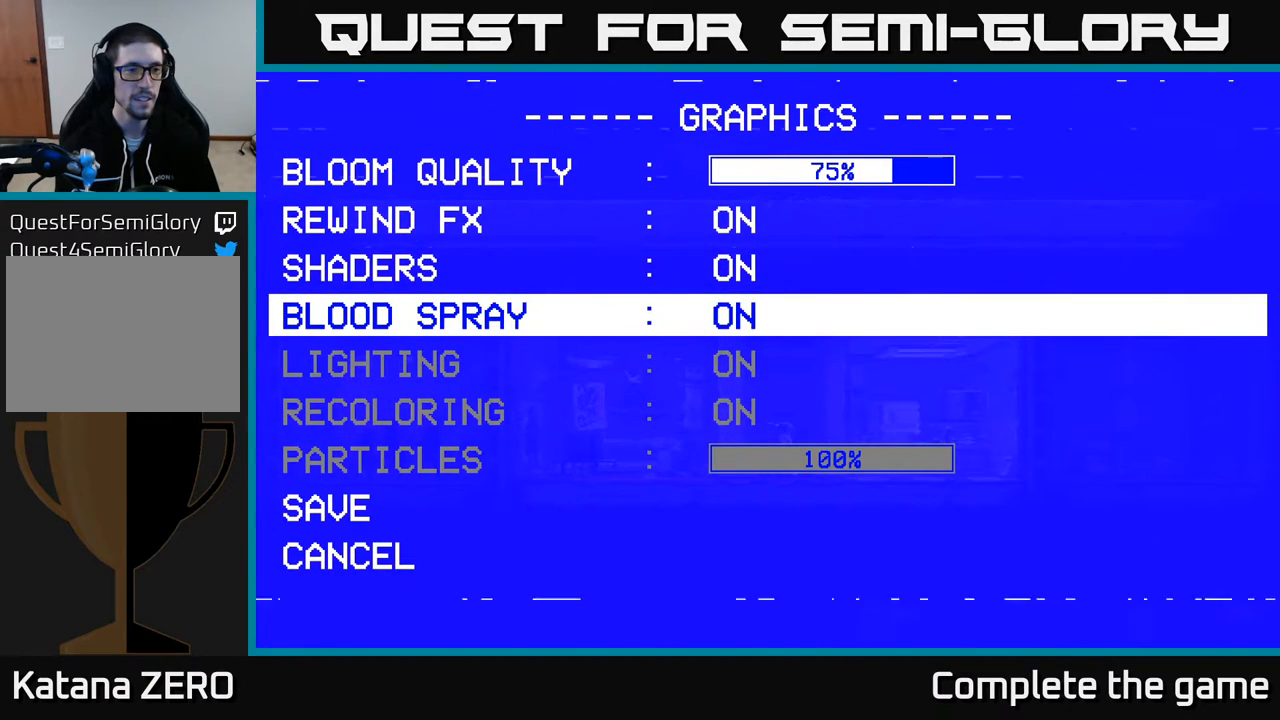
{"buttons": [], "left_stick": "center", "right_stick": "center", "events": [[50, "DPAD_UP", "down"], [133, "DPAD_UP", "up"], [200, "DPAD_UP", "down"], [300, "DPAD_UP", "up"], [367, "DPAD_UP", "down"], [450, "DPAD_UP", "up"]]}
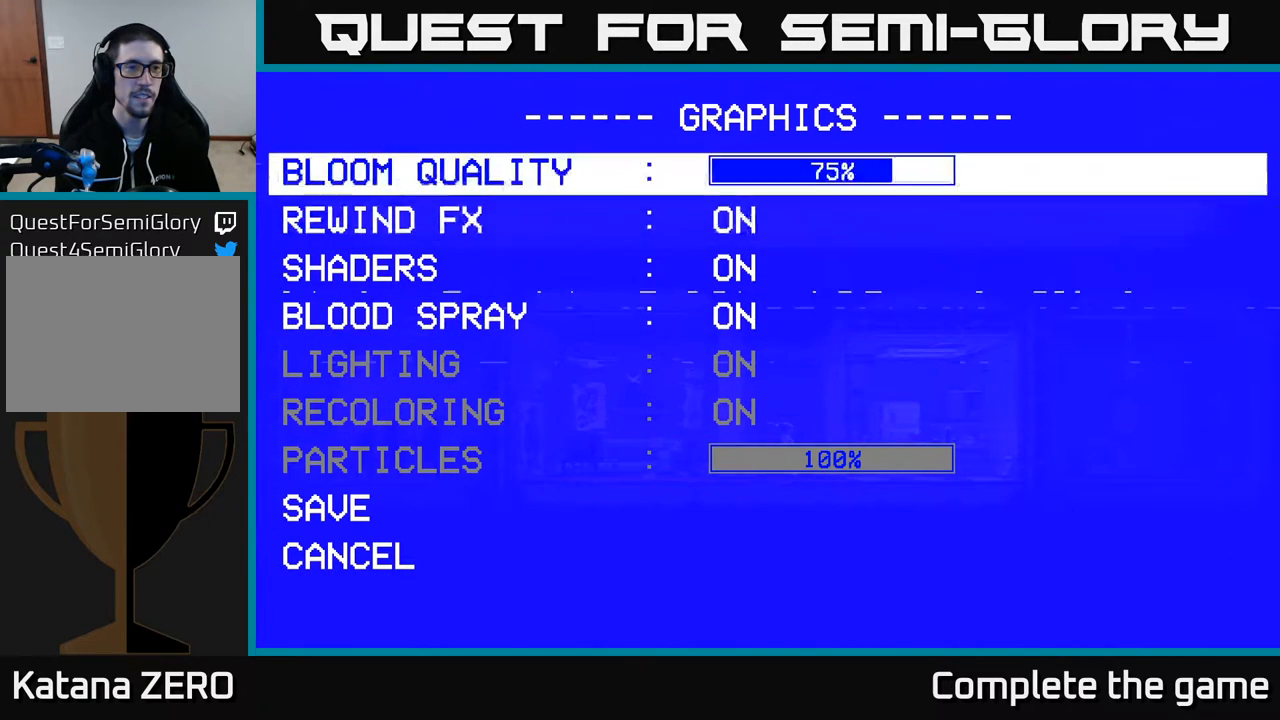
{"buttons": [], "left_stick": "center", "right_stick": "center", "events": [[33, "DPAD_UP", "down"], [100, "DPAD_UP", "up"], [217, "DPAD_UP", "down"], [267, "DPAD_UP", "up"]]}
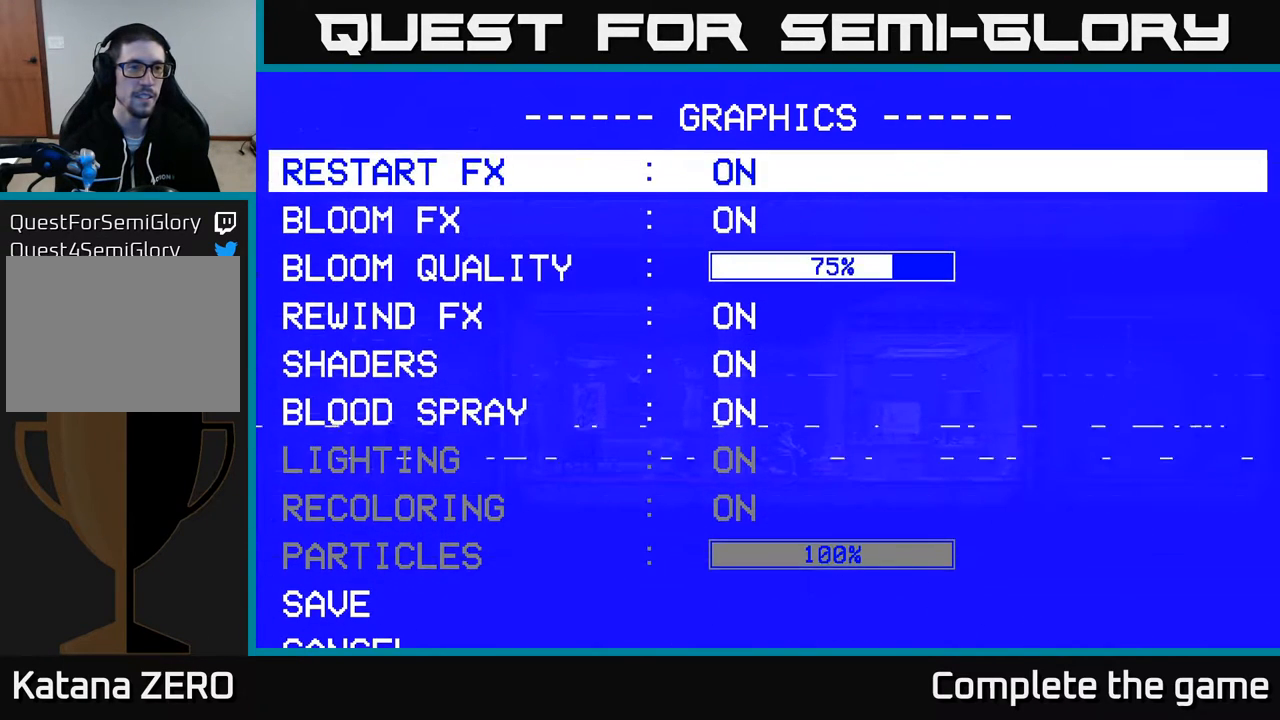
{"buttons": [], "left_stick": "center", "right_stick": "center", "events": [[33, "DPAD_UP", "down"], [117, "DPAD_UP", "up"], [233, "DPAD_UP", "down"], [300, "DPAD_UP", "up"]]}
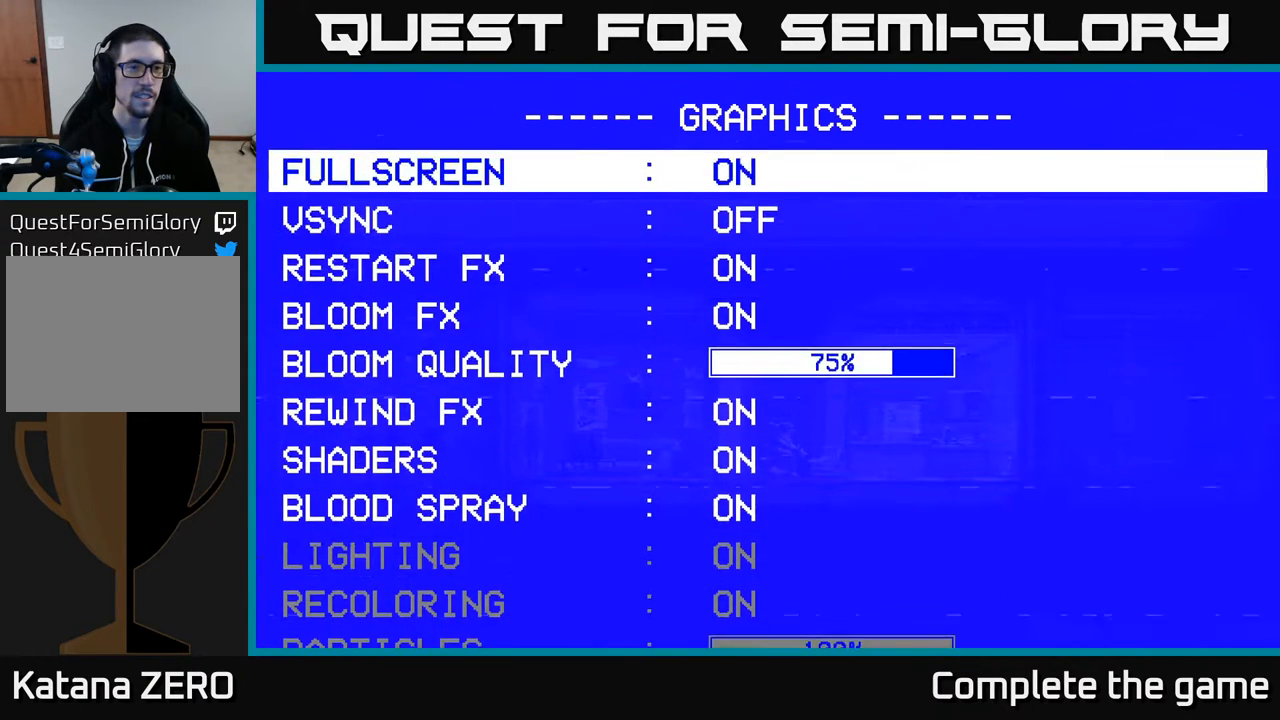
{"buttons": [], "left_stick": "center", "right_stick": "center", "events": [[83, "DPAD_UP", "down"], [167, "DPAD_UP", "up"]]}
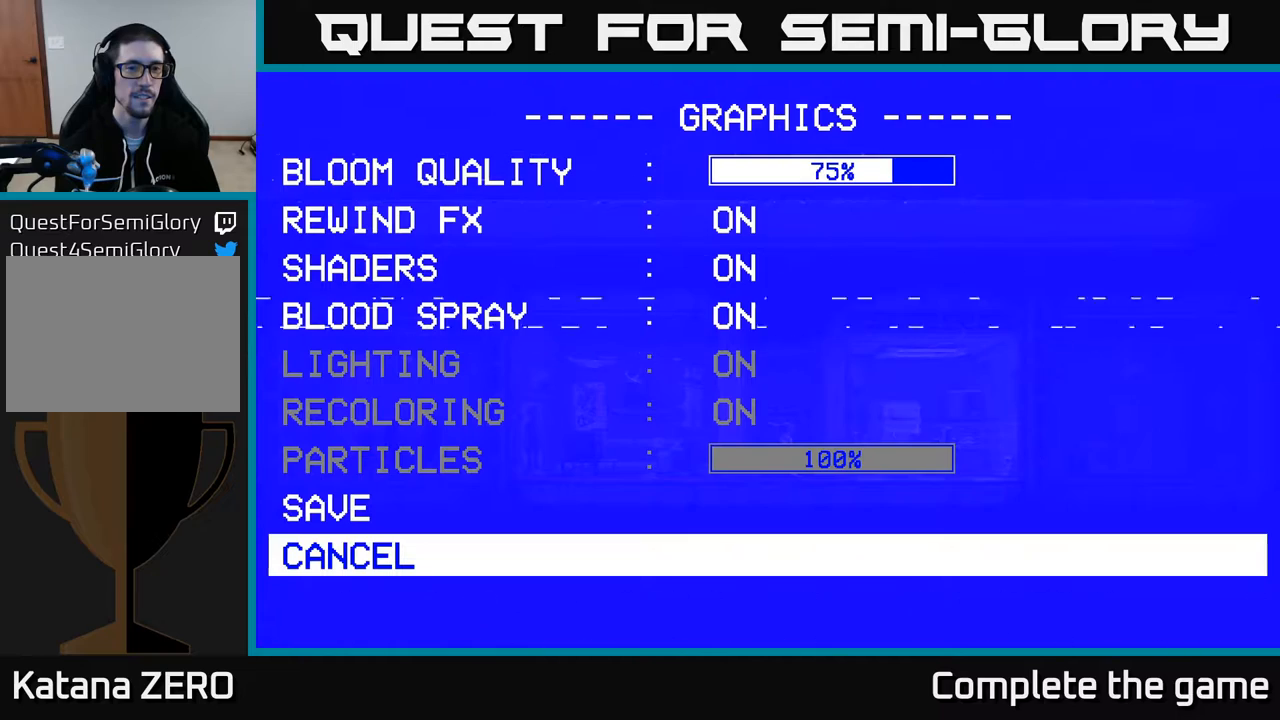
{"buttons": [], "left_stick": "center", "right_stick": "center", "events": []}
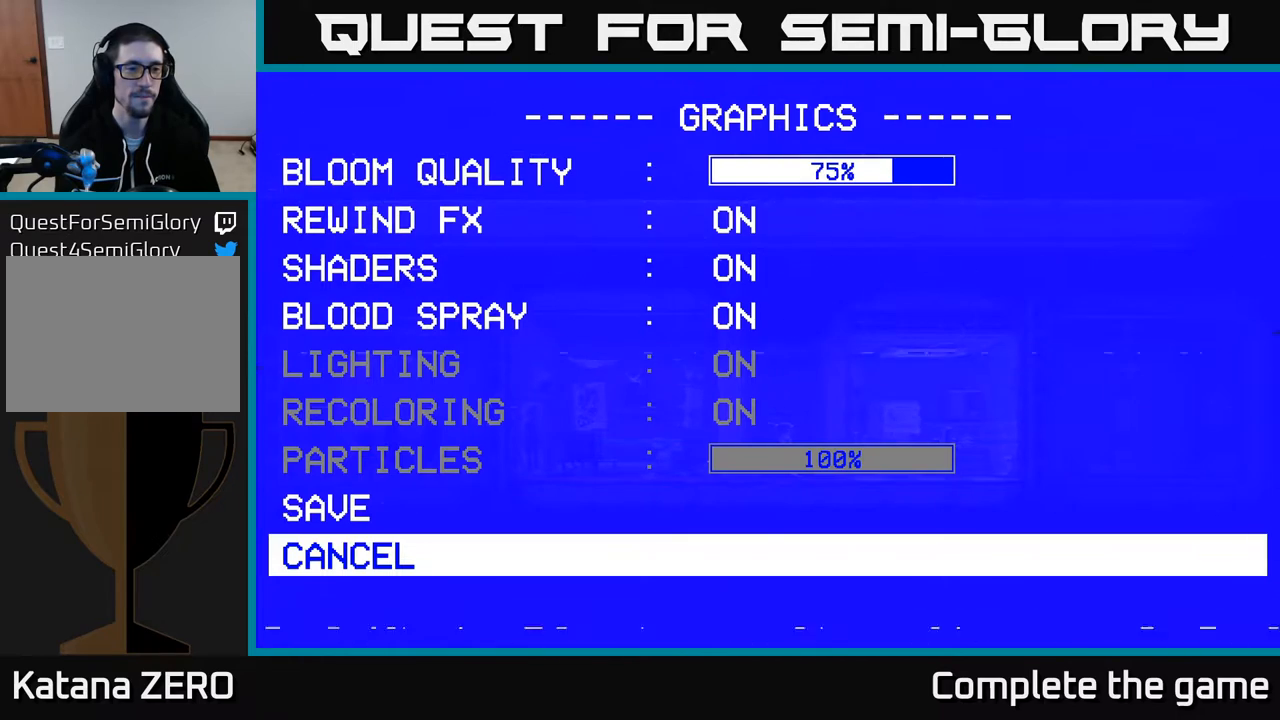
{"buttons": [], "left_stick": "center", "right_stick": "center", "events": [[183, "DPAD_DOWN", "down"], [317, "DPAD_DOWN", "up"]]}
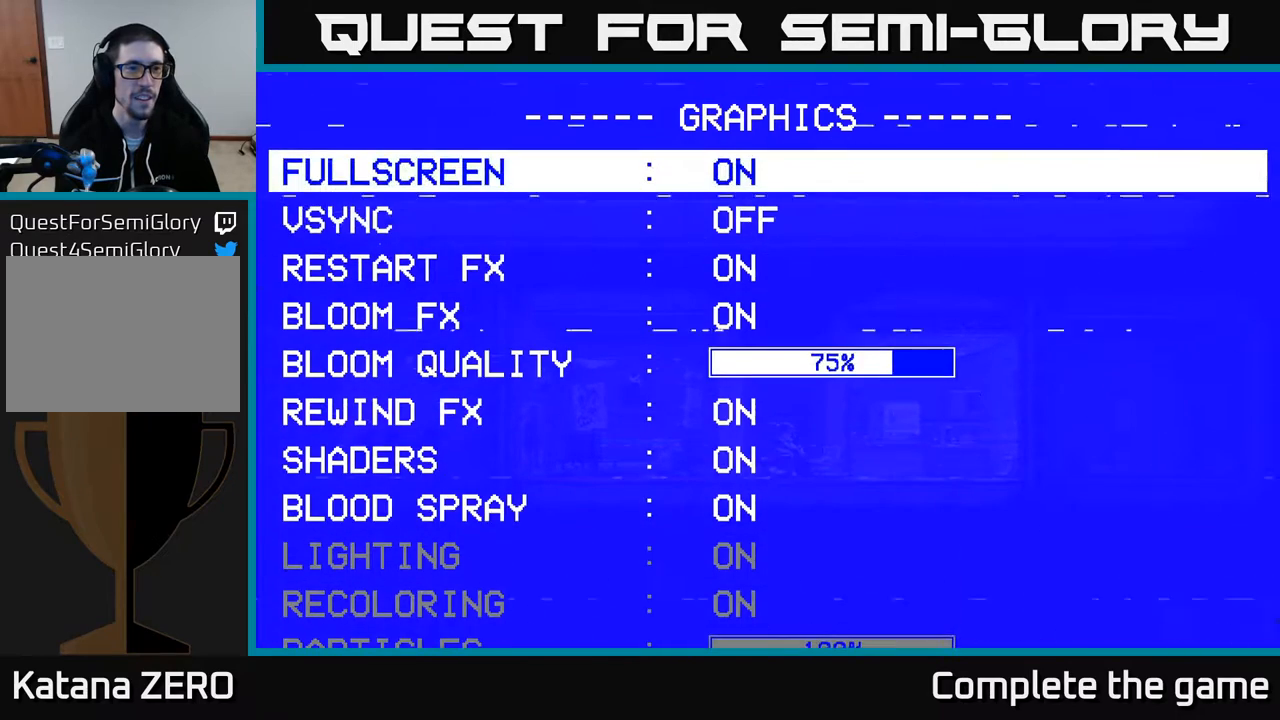
{"buttons": ["DPAD_UP"], "left_stick": "center", "right_stick": "center", "events": [[133, "DPAD_UP", "down"], [233, "DPAD_UP", "up"], [467, "DPAD_UP", "down"]]}
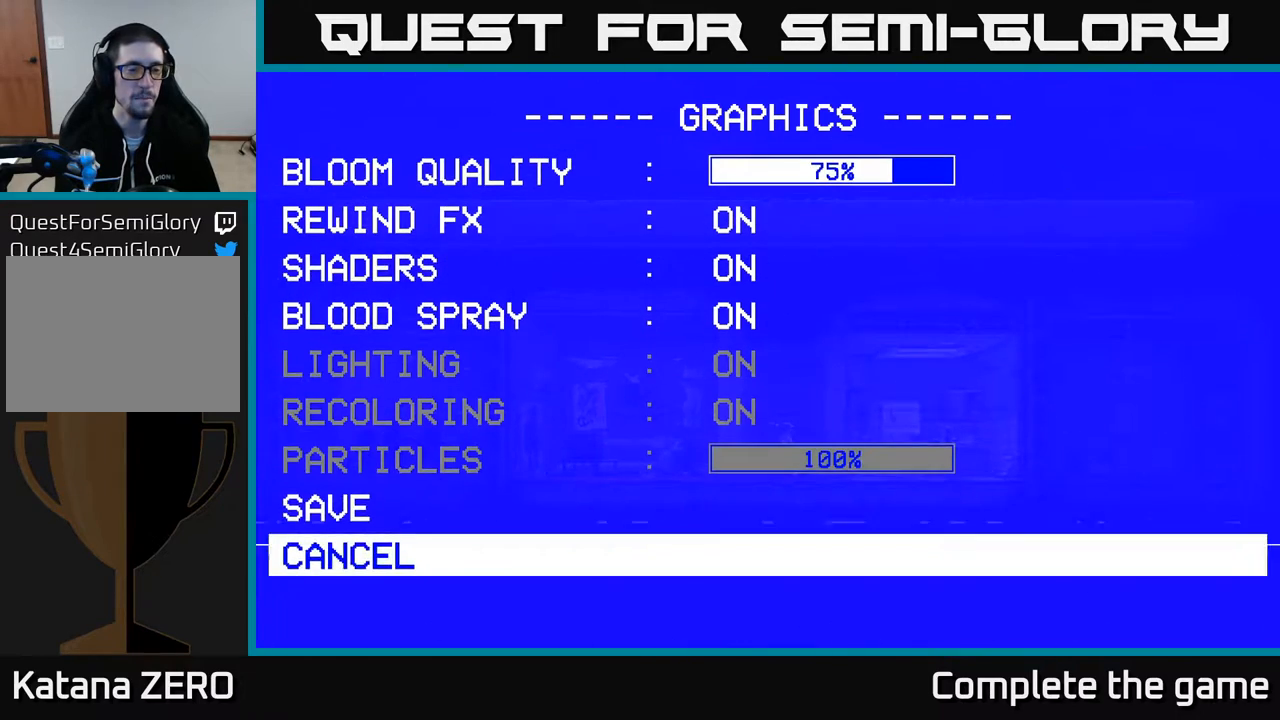
{"buttons": [], "left_stick": "center", "right_stick": "center", "events": [[67, "DPAD_UP", "up"], [400, "DPAD_DOWN", "down"], [500, "DPAD_DOWN", "up"]]}
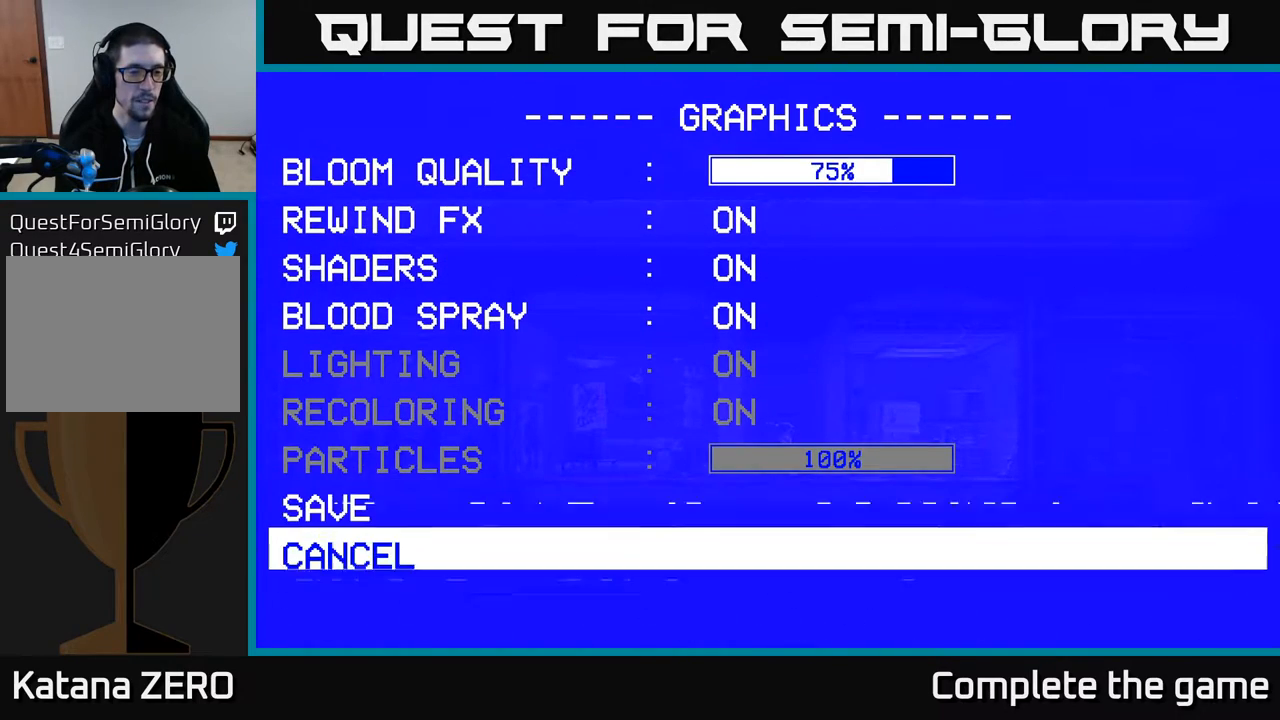
{"buttons": [], "left_stick": "center", "right_stick": "center", "events": [[250, "DPAD_UP", "down"], [333, "DPAD_UP", "up"]]}
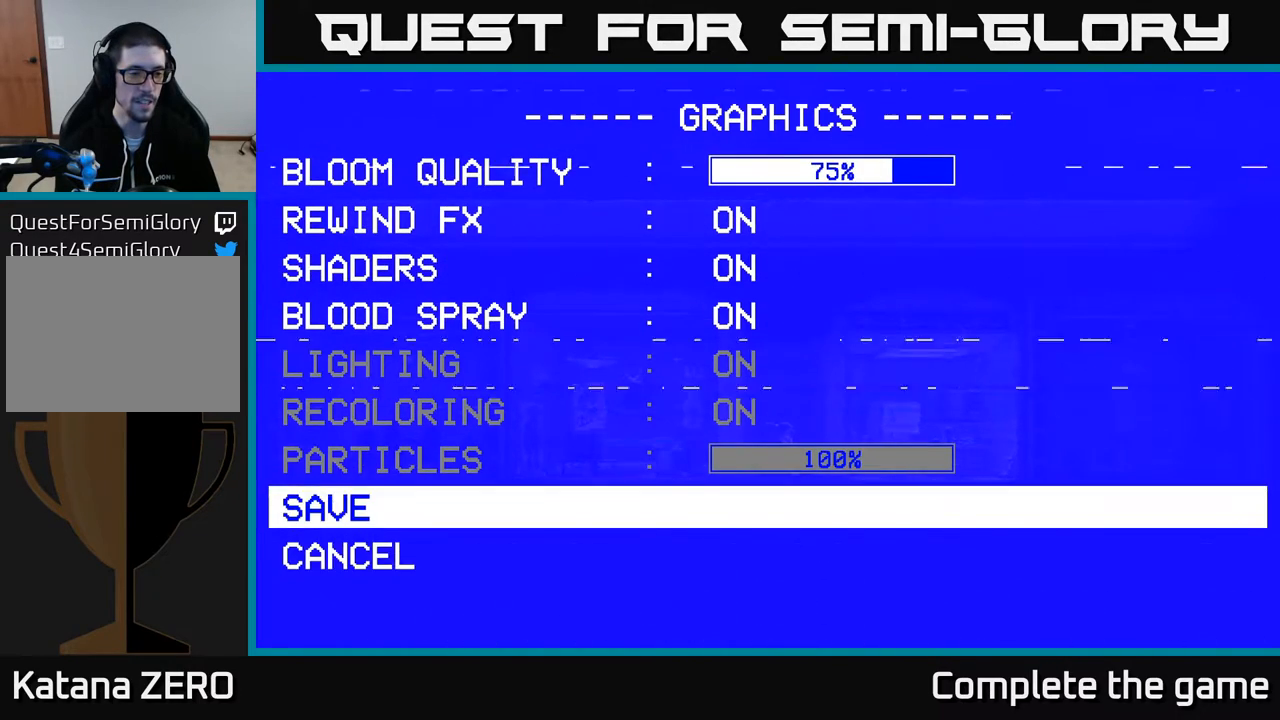
{"buttons": [], "left_stick": "center", "right_stick": "center", "events": [[83, "DPAD_DOWN", "down"], [183, "DPAD_DOWN", "up"], [317, "DPAD_UP", "down"], [417, "DPAD_UP", "up"]]}
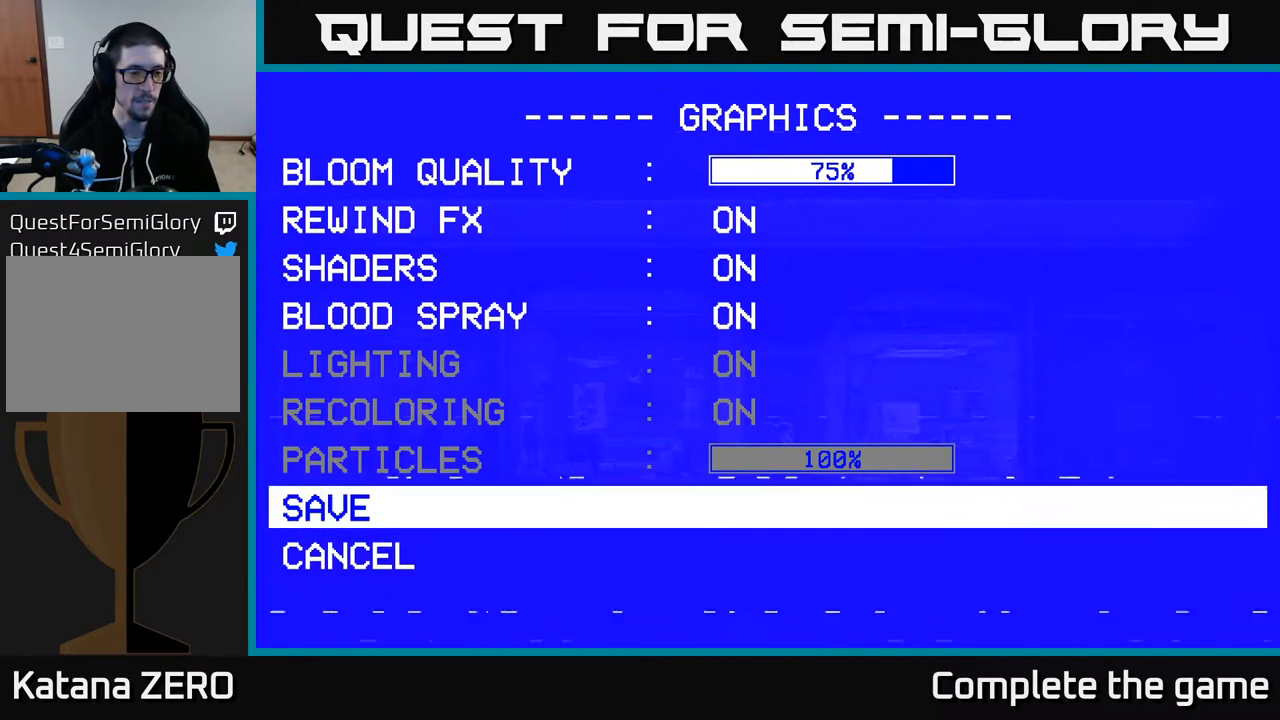
{"buttons": [], "left_stick": "center", "right_stick": "center", "events": [[117, "DPAD_DOWN", "down"], [200, "DPAD_DOWN", "up"], [300, "A", "down"], [367, "A", "up"]]}
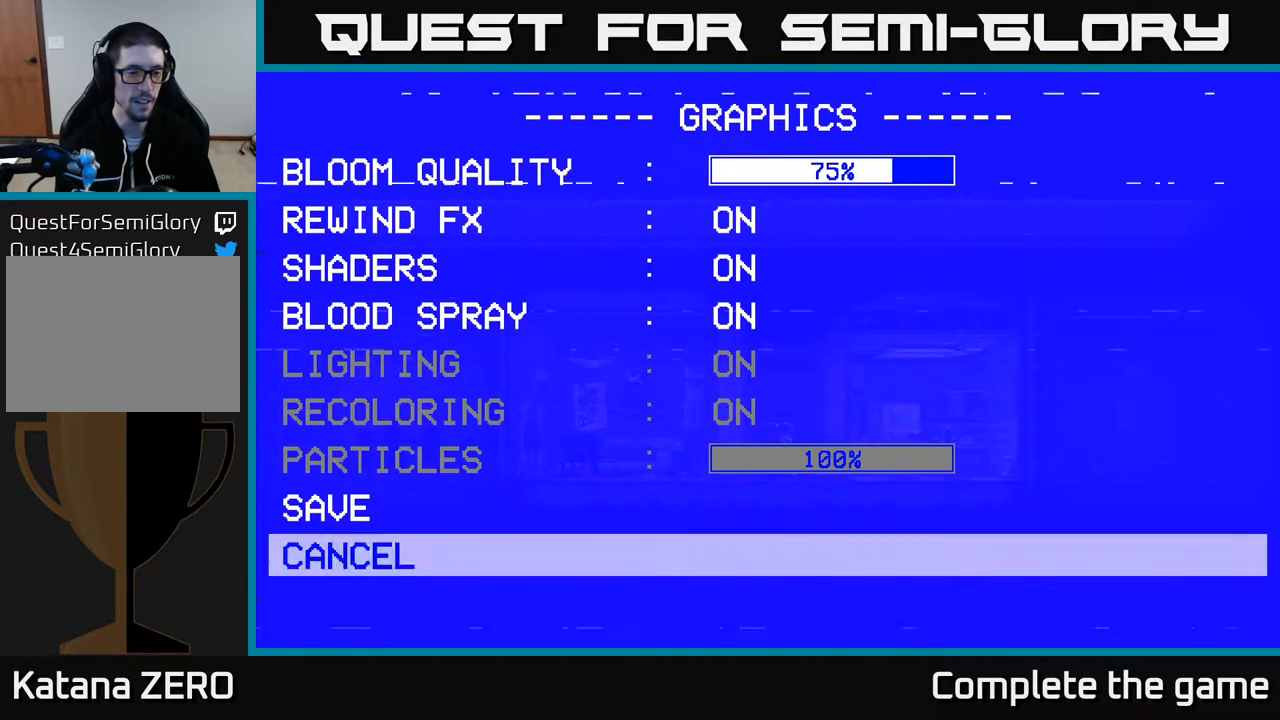
{"buttons": [], "left_stick": "center", "right_stick": "center", "events": []}
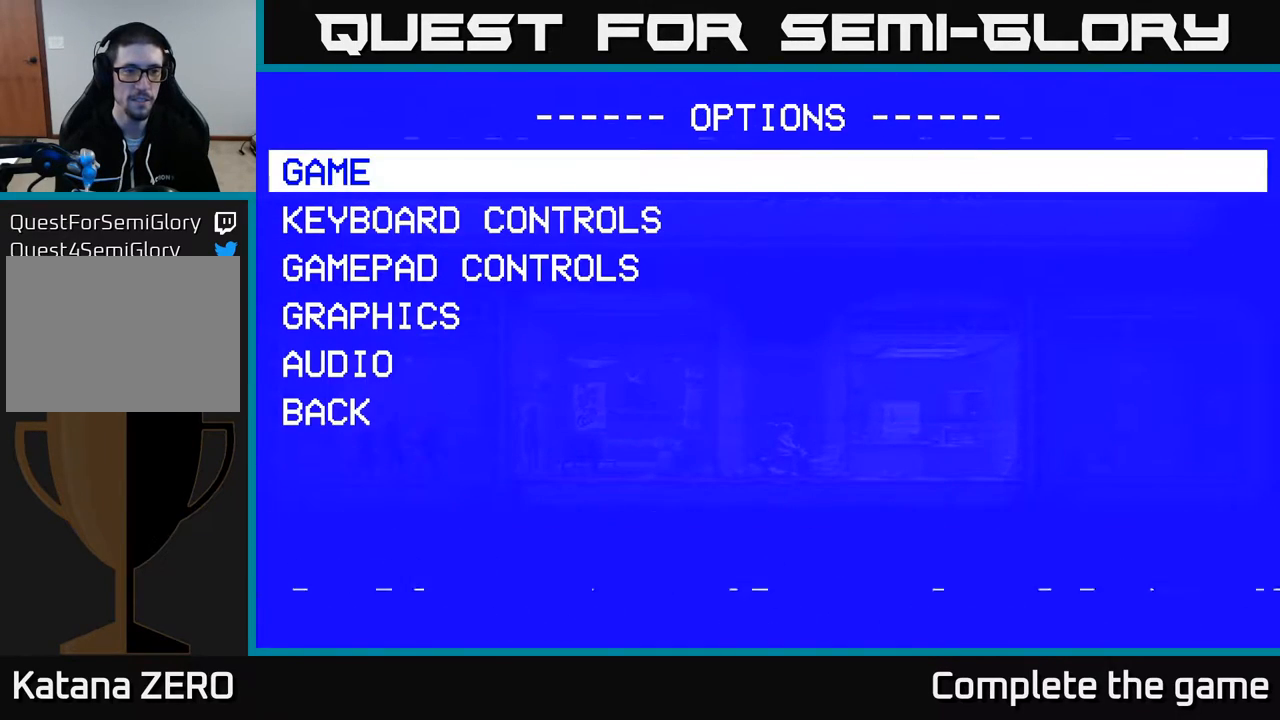
{"buttons": [], "left_stick": "center", "right_stick": "center", "events": [[117, "B", "down"], [183, "B", "up"]]}
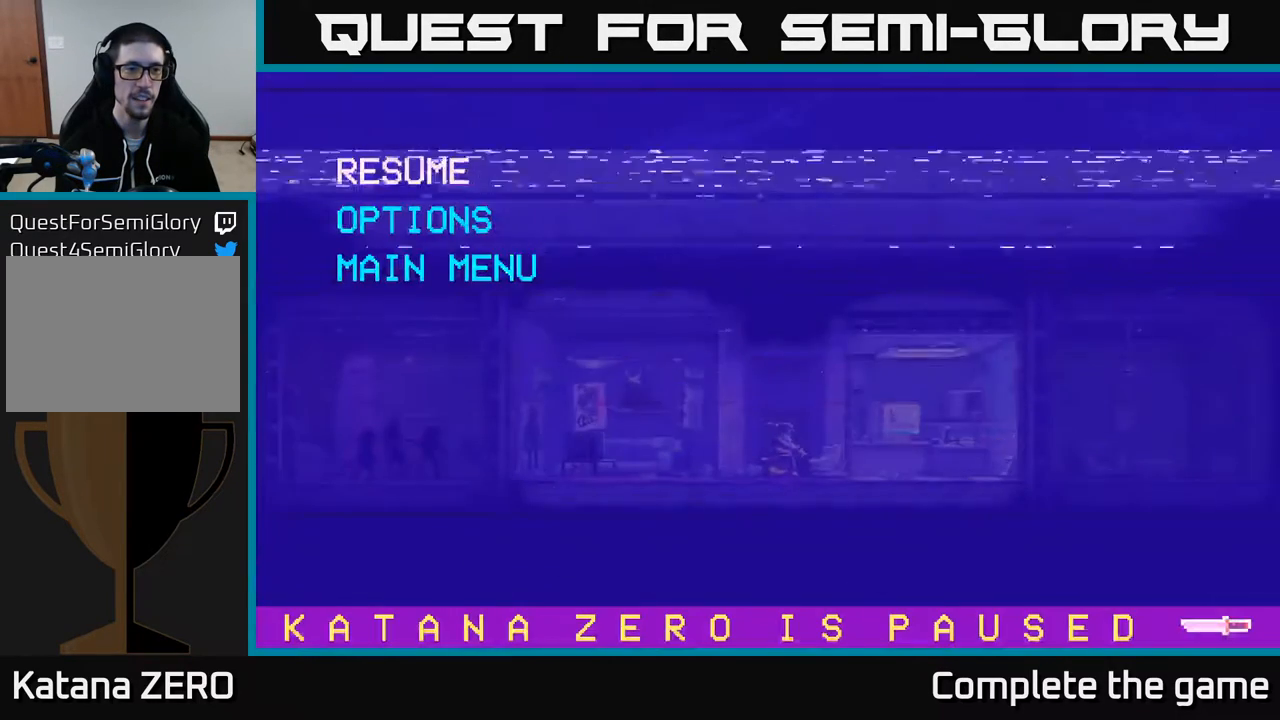
{"buttons": [], "left_stick": "center", "right_stick": "center", "events": []}
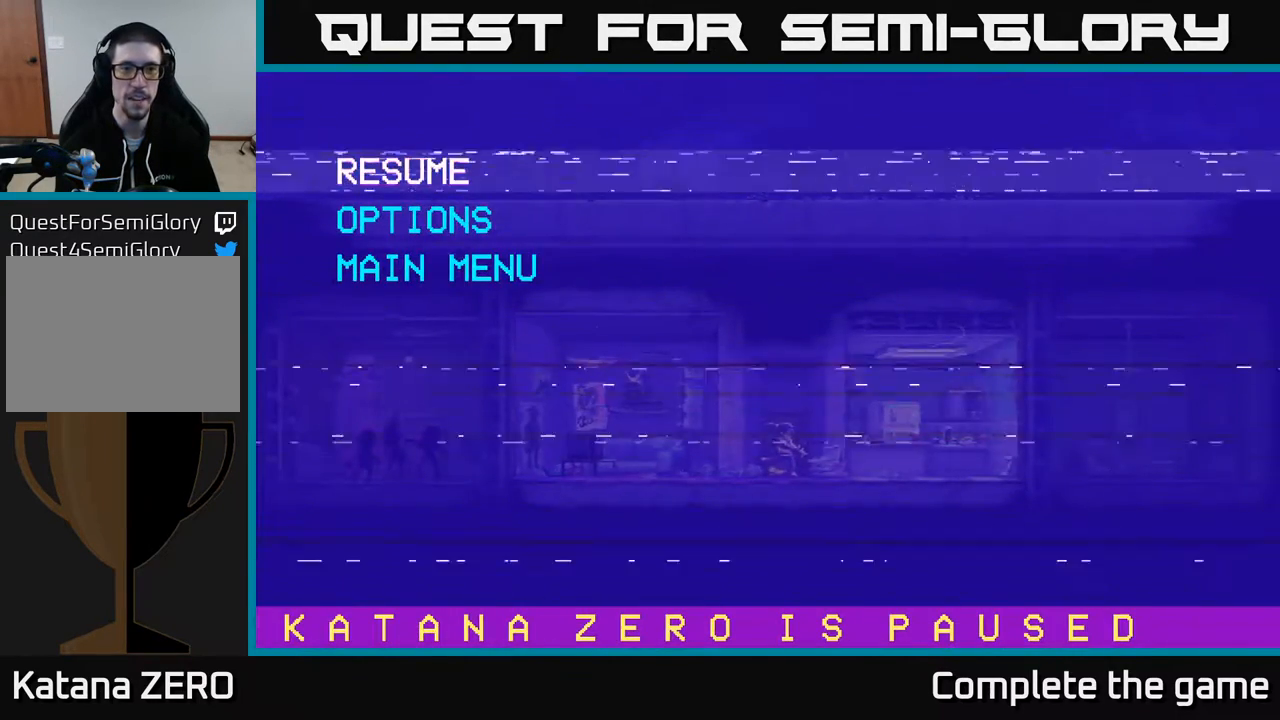
{"buttons": [], "left_stick": "center", "right_stick": "center", "events": [[350, "B", "down"], [417, "B", "up"]]}
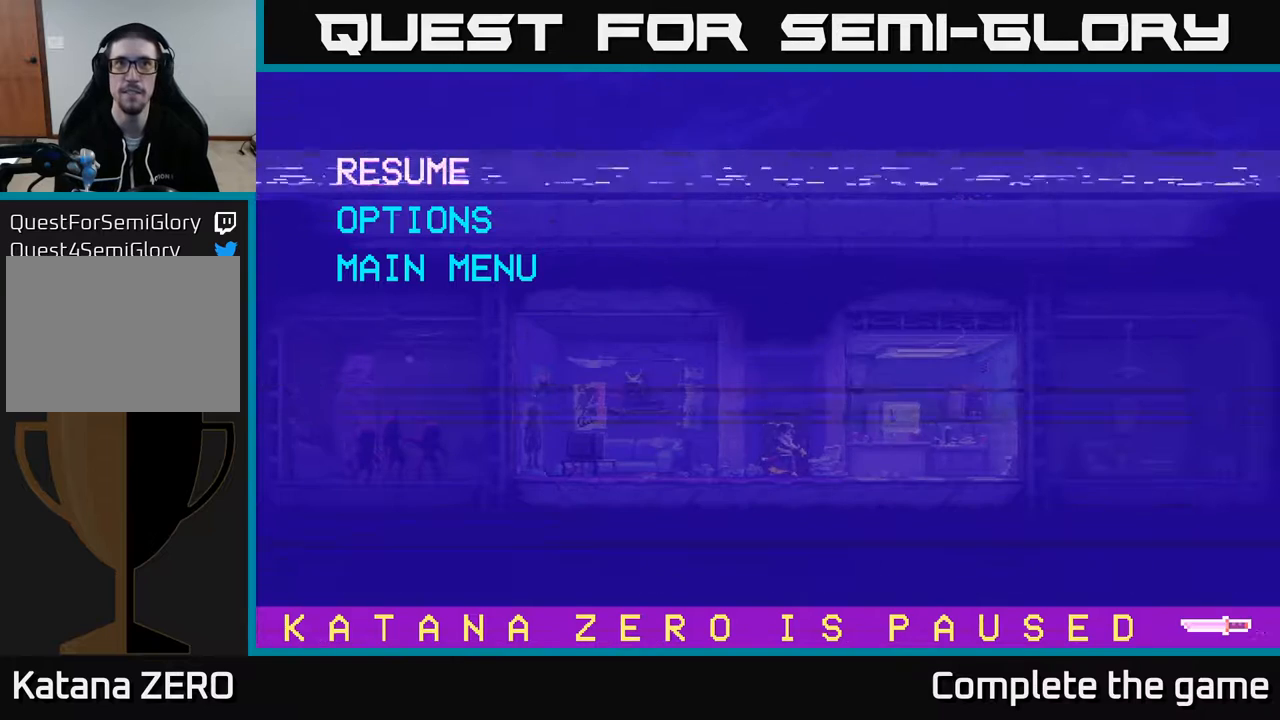
{"buttons": [], "left_stick": "center", "right_stick": "center", "events": [[333, "A", "down"], [417, "A", "up"]]}
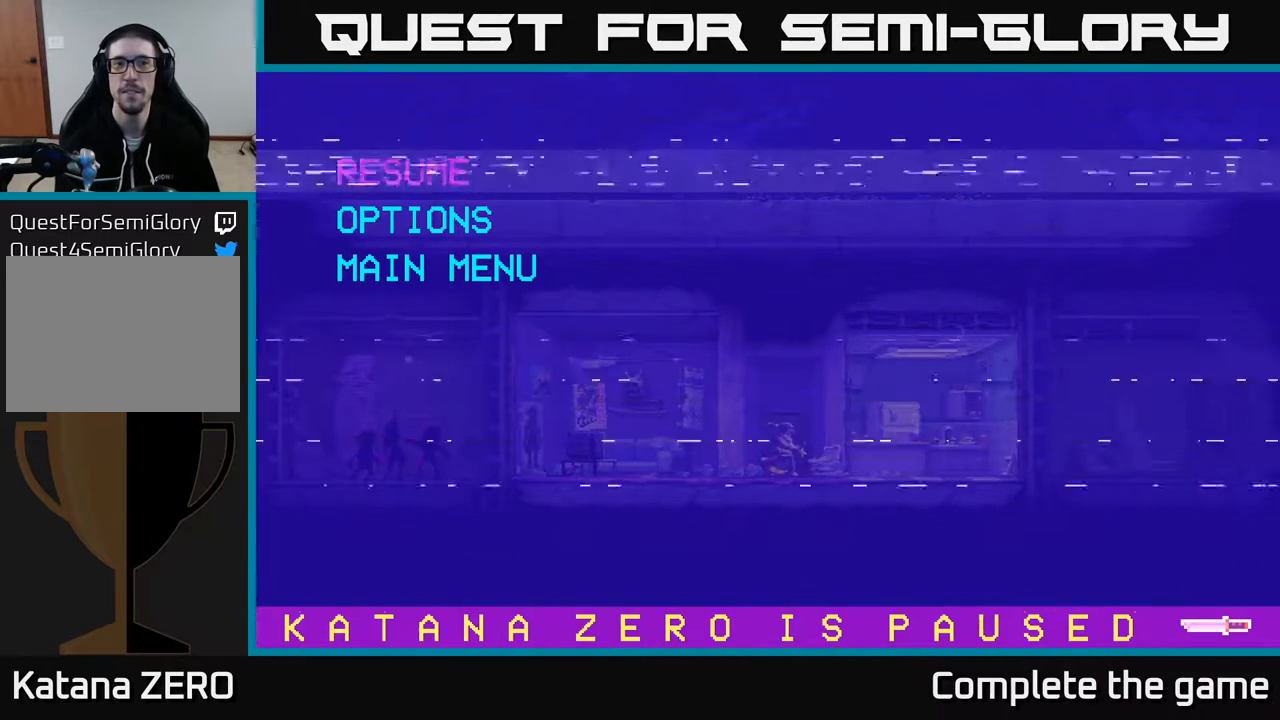
{"buttons": [], "left_stick": "center", "right_stick": "center", "events": []}
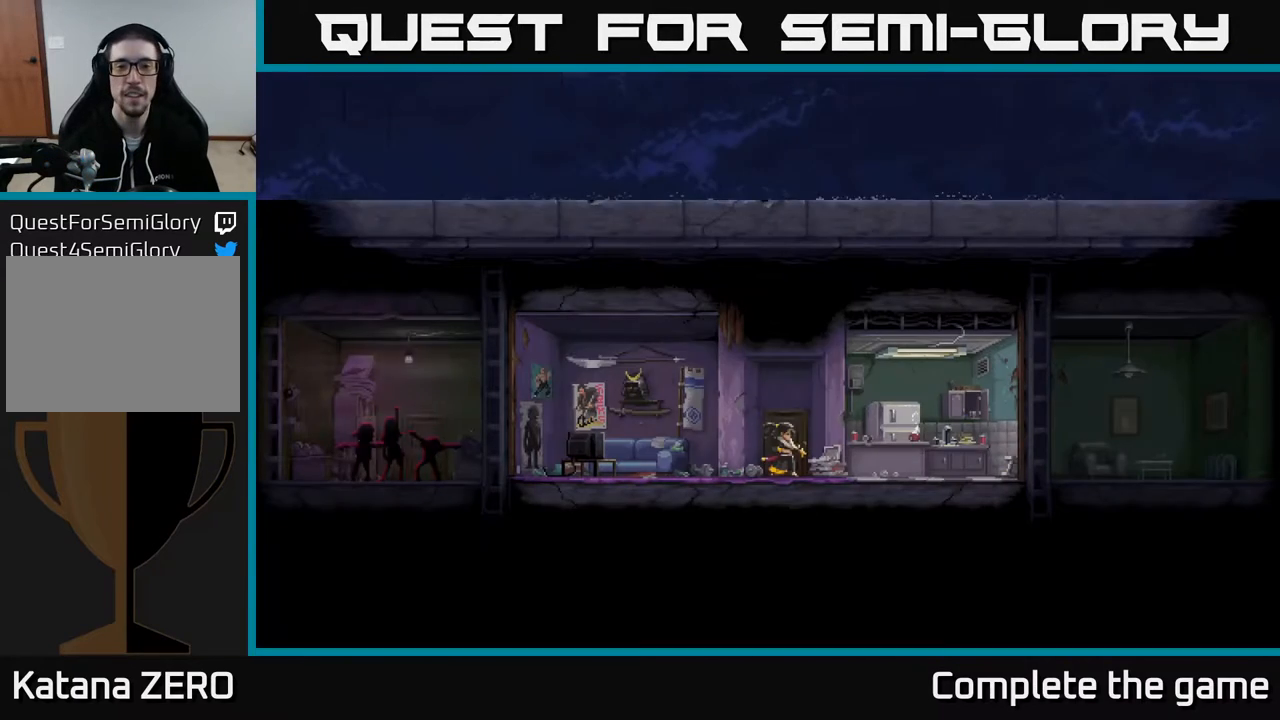
{"buttons": [], "left_stick": "center", "right_stick": "center", "events": []}
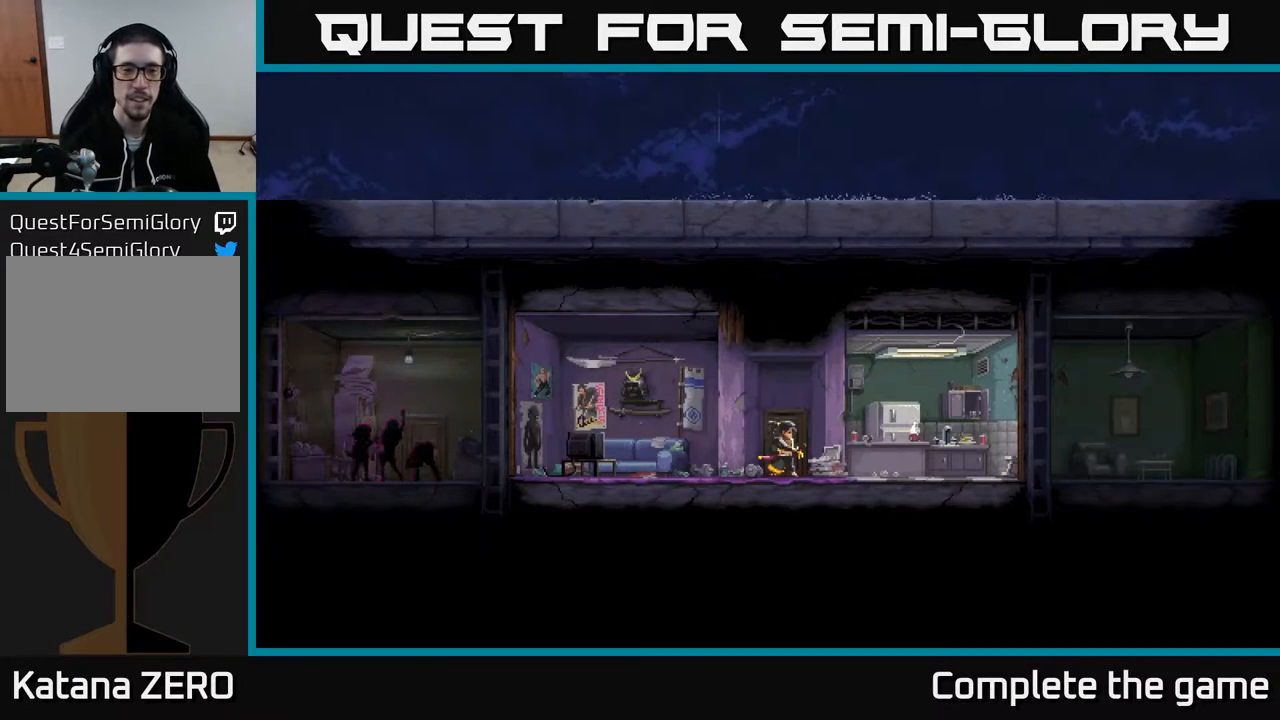
{"buttons": [], "left_stick": "center", "right_stick": "center", "events": []}
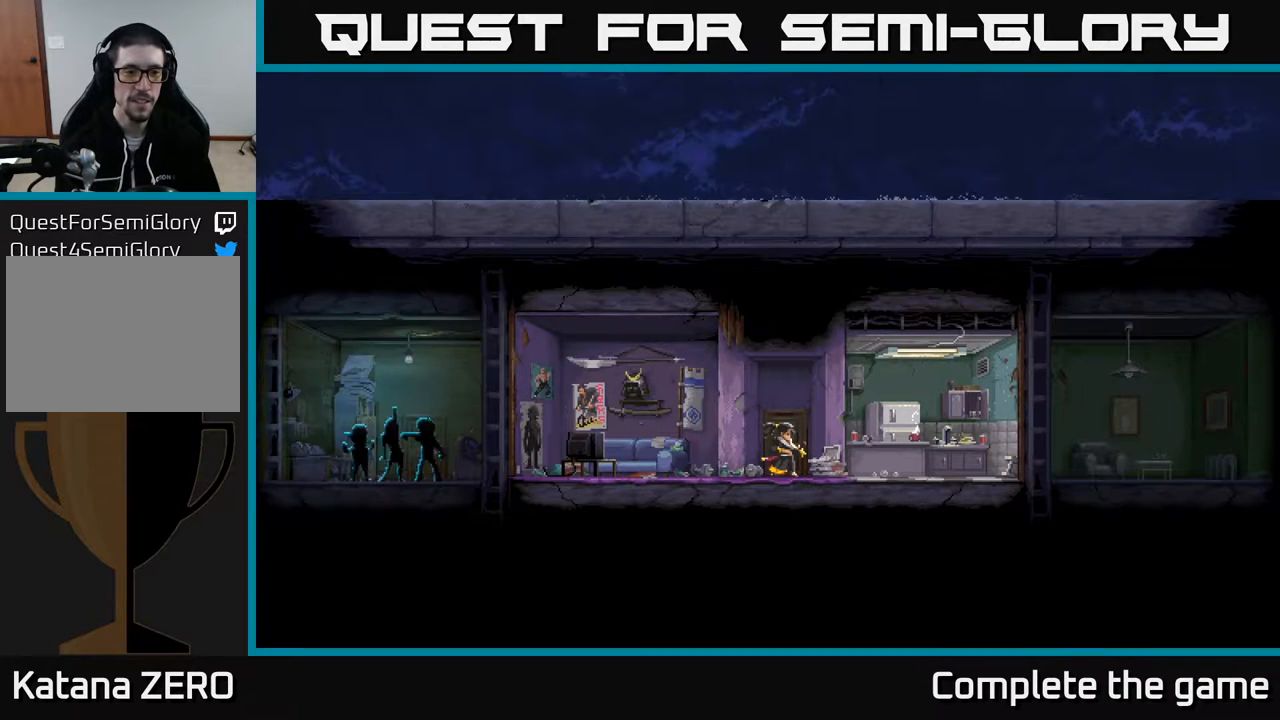
{"buttons": ["DPAD_RIGHT"], "left_stick": "center", "right_stick": "center", "events": [[467, "DPAD_RIGHT", "down"]]}
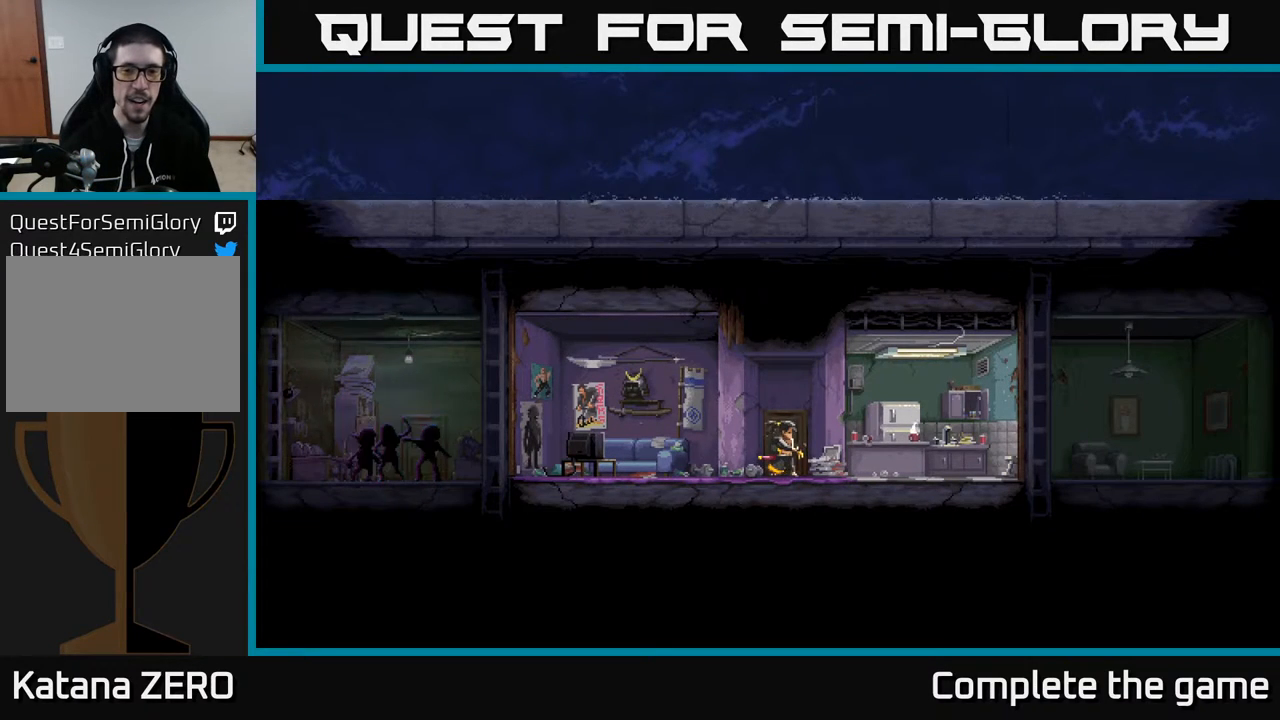
{"buttons": [], "left_stick": "center", "right_stick": "center", "events": [[50, "DPAD_RIGHT", "up"], [400, "DPAD_LEFT", "down"], [417, "DPAD_LEFT", "up"]]}
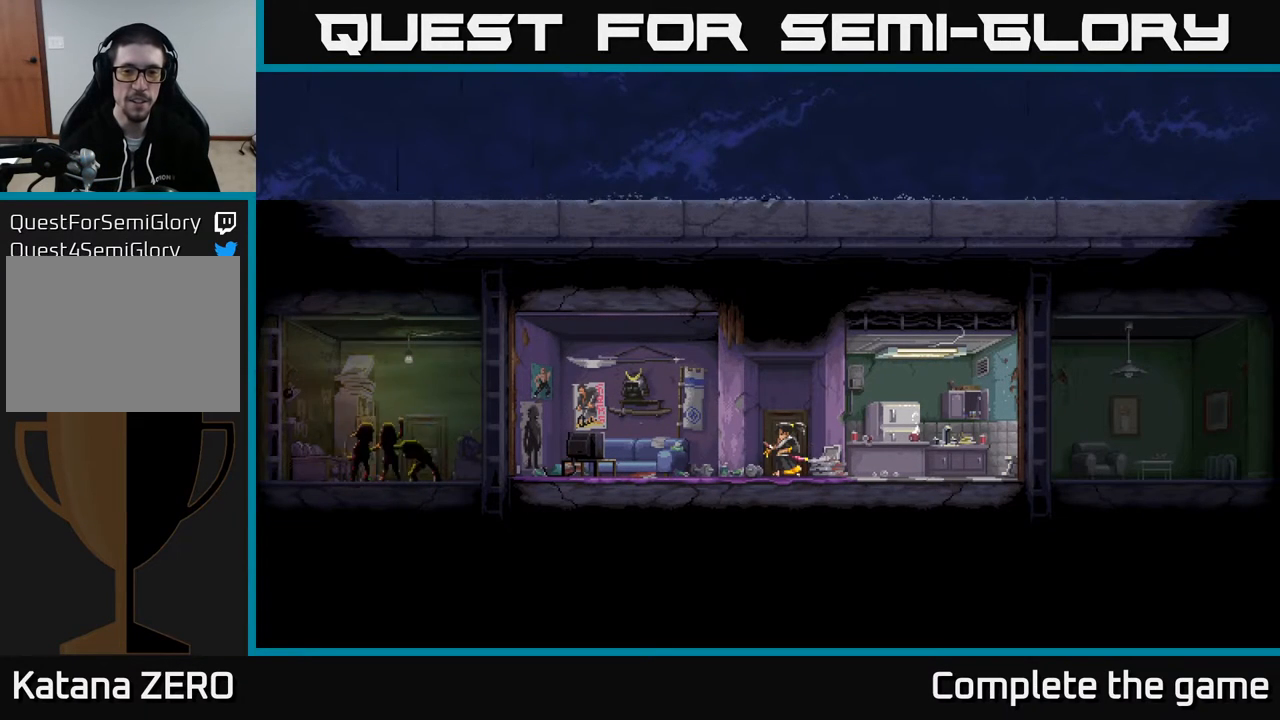
{"buttons": [], "left_stick": "center", "right_stick": "center", "events": [[367, "DPAD_RIGHT", "down"], [433, "DPAD_RIGHT", "up"]]}
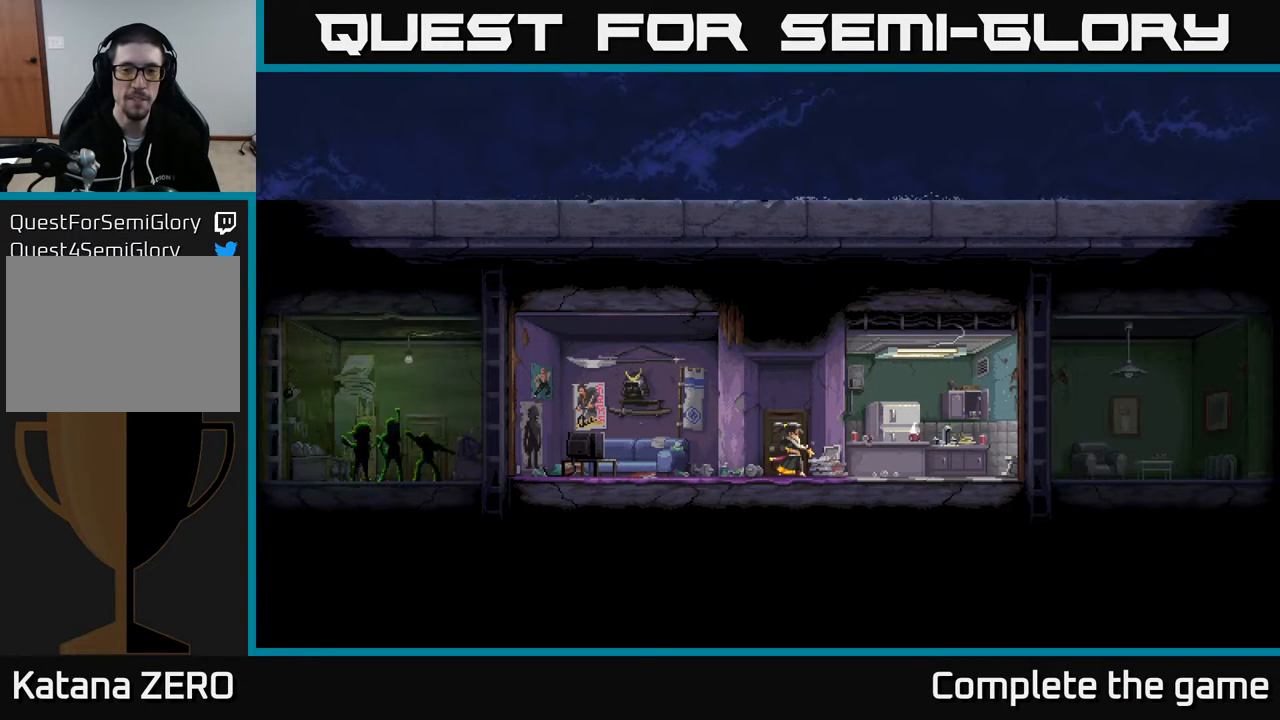
{"buttons": [], "left_stick": "center", "right_stick": "center", "events": []}